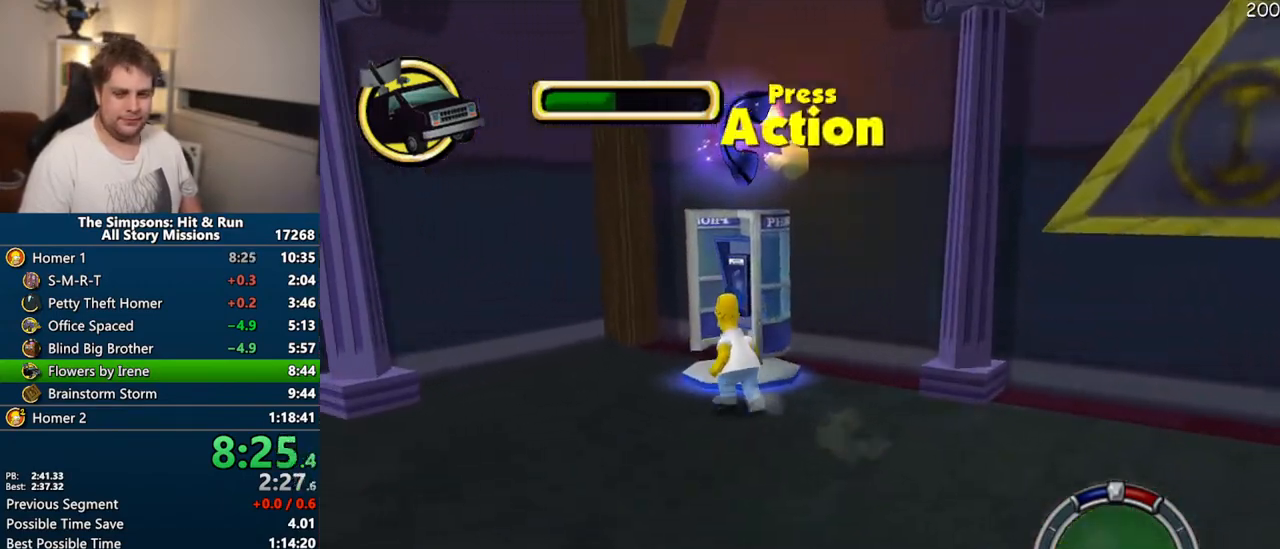
Gameplay with a controller (PlayStation layout); each line is a JSON object with the inputs held at the frame after it. "events" lists button and stick changes between this image and that frame as [ms after this image, input, new state], when the widget could be followed in between. Not read: L3 R3.
{"buttons": ["TRIANGLE"], "left_stick": "center", "right_stick": "center", "events": [[17, "TRIANGLE", "down"], [67, "TRIANGLE", "up"], [167, "TRIANGLE", "down"], [217, "TRIANGLE", "up"], [300, "TRIANGLE", "down"], [367, "TRIANGLE", "up"], [450, "TRIANGLE", "down"]]}
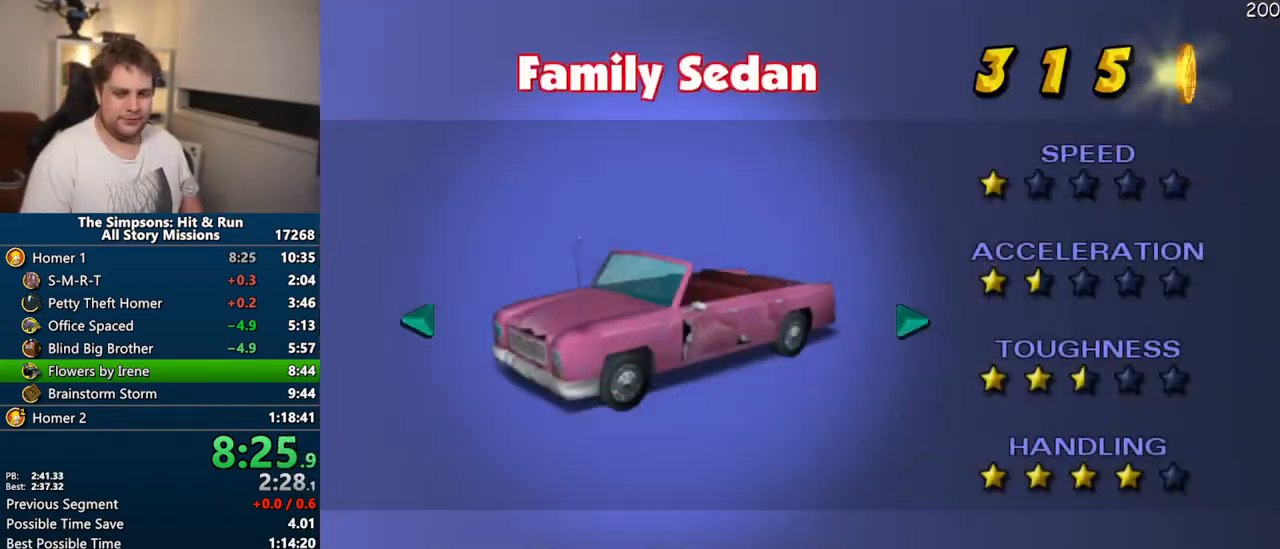
{"buttons": ["CROSS"], "left_stick": "up-right", "right_stick": "center", "events": [[17, "TRIANGLE", "up"], [300, "right_stick", "left"], [400, "left_stick", "up-right"], [400, "right_stick", "center"], [483, "CROSS", "down"]]}
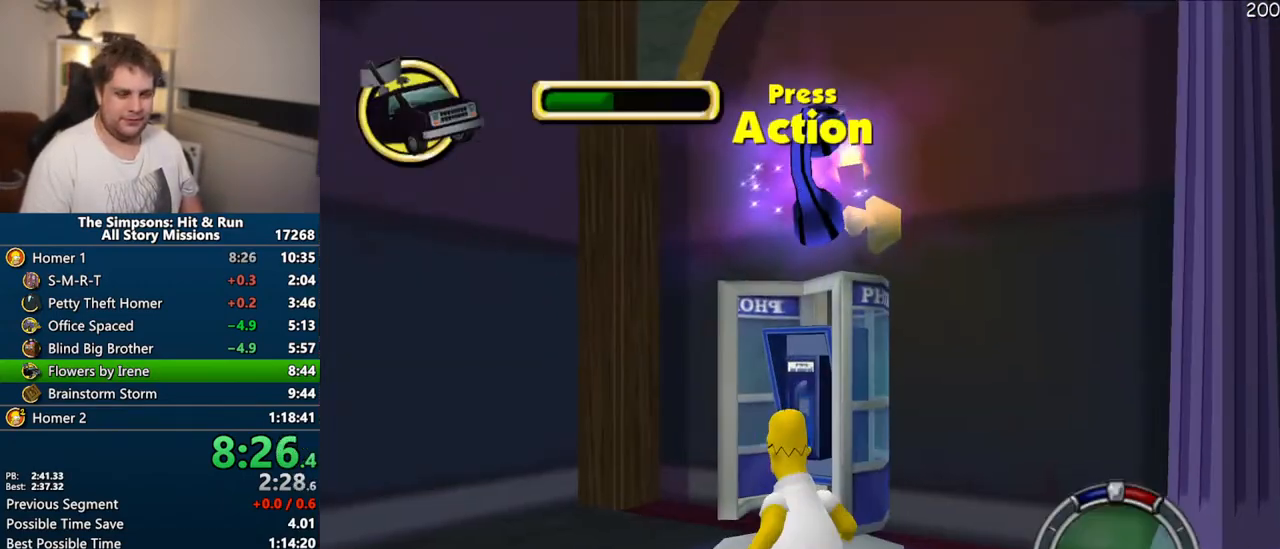
{"buttons": [], "left_stick": "down-left", "right_stick": "center", "events": [[117, "CROSS", "up"], [200, "left_stick", "center"], [400, "left_stick", "down-left"]]}
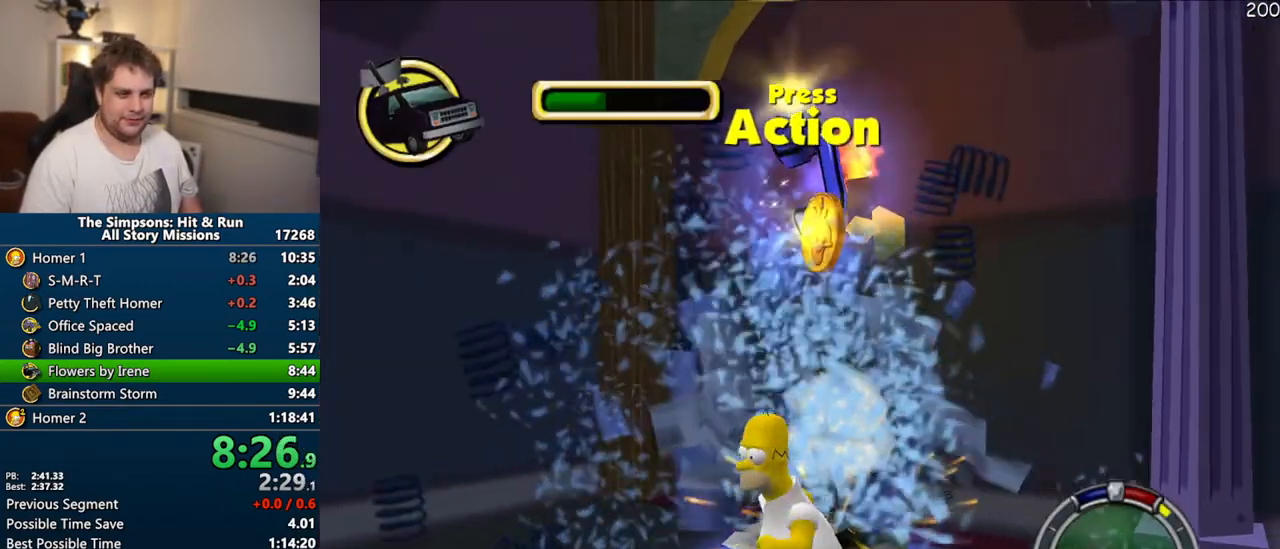
{"buttons": [], "left_stick": "up", "right_stick": "center", "events": [[33, "left_stick", "down"], [367, "left_stick", "left"], [417, "left_stick", "up"]]}
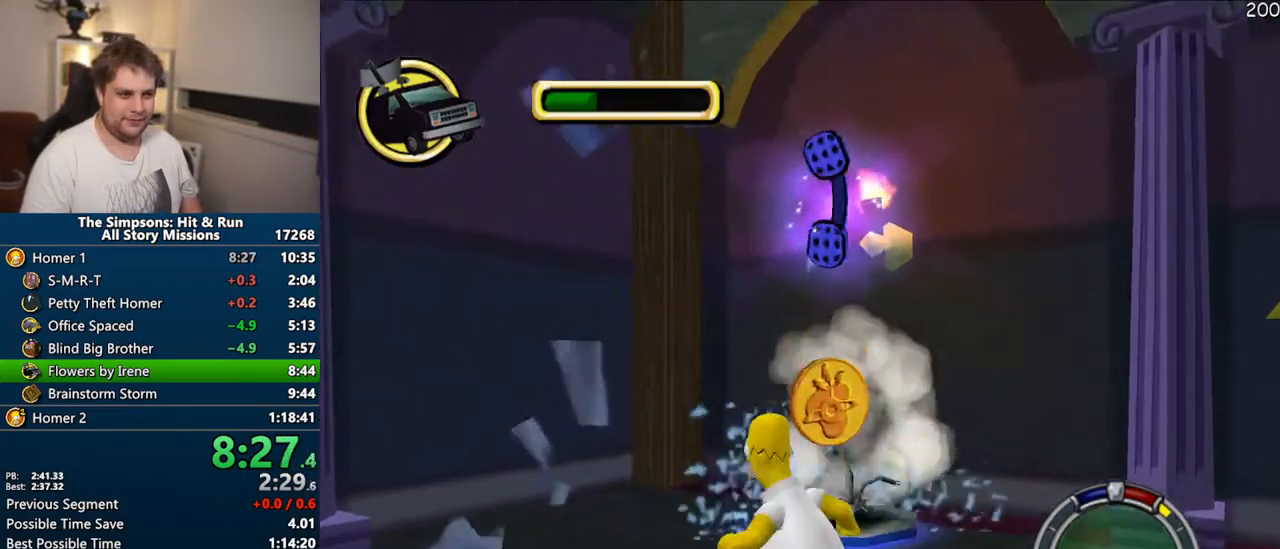
{"buttons": ["SQUARE"], "left_stick": "up", "right_stick": "center", "events": [[267, "SQUARE", "down"]]}
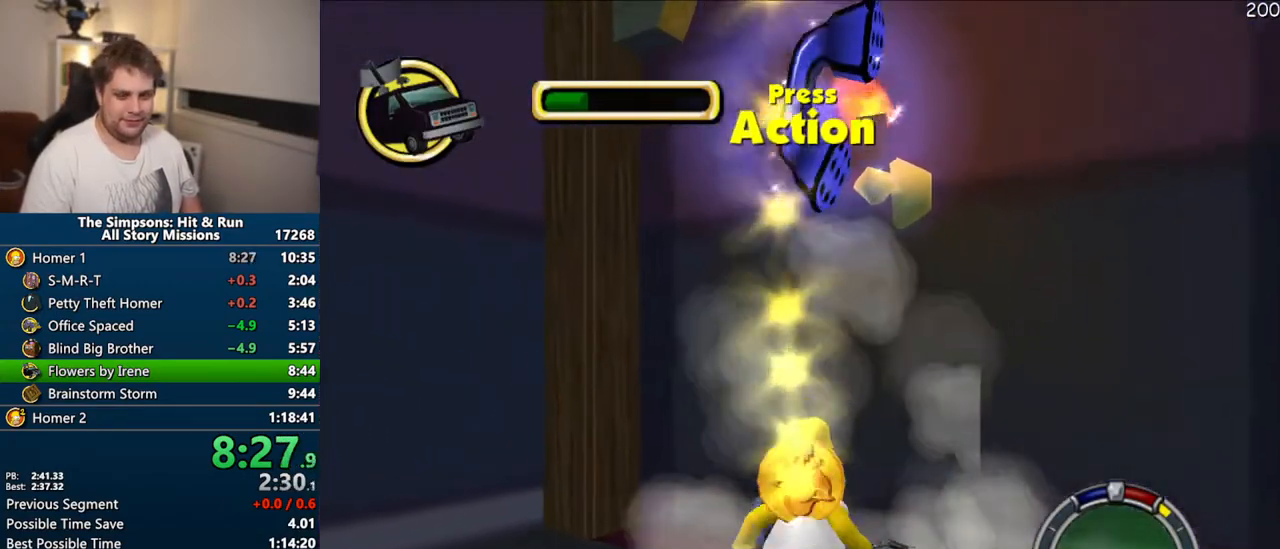
{"buttons": [], "left_stick": "left", "right_stick": "center", "events": [[350, "SQUARE", "up"], [367, "left_stick", "left"]]}